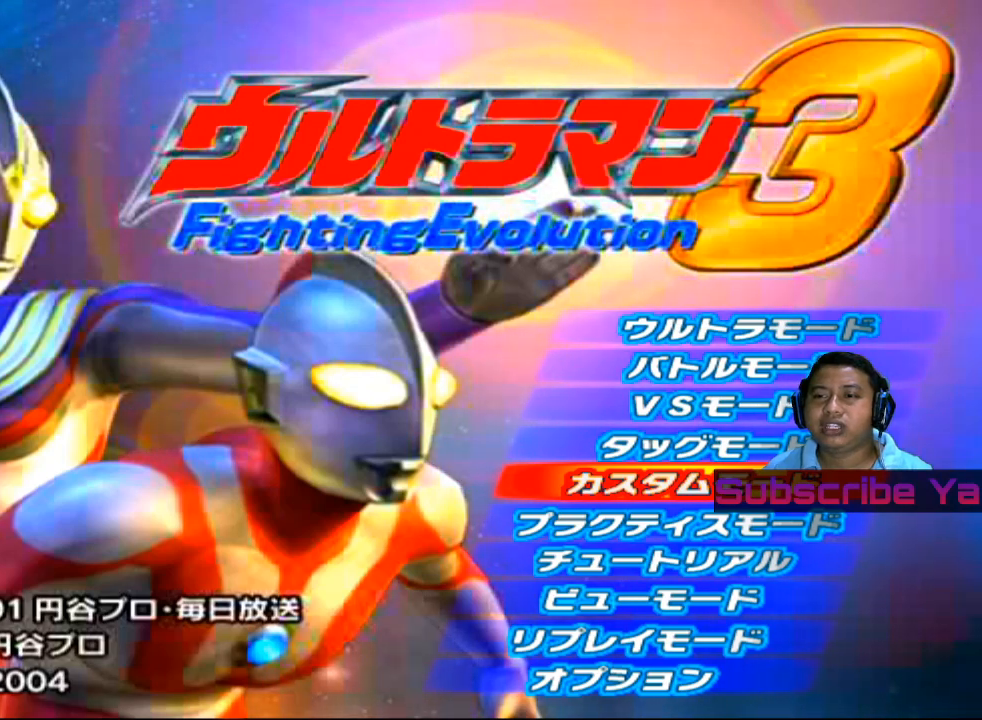
Gameplay with a controller (PlayStation layout); each line is a JSON object with the inputs held at the frame after it. "events" lists button and stick changes between this image and that frame as [ms after this image, input, new state], when the widget could be followed in between. Not read: right_stick.
{"buttons": [], "left_stick": "center", "events": [[180, "left_stick", "up"], [380, "left_stick", "center"]]}
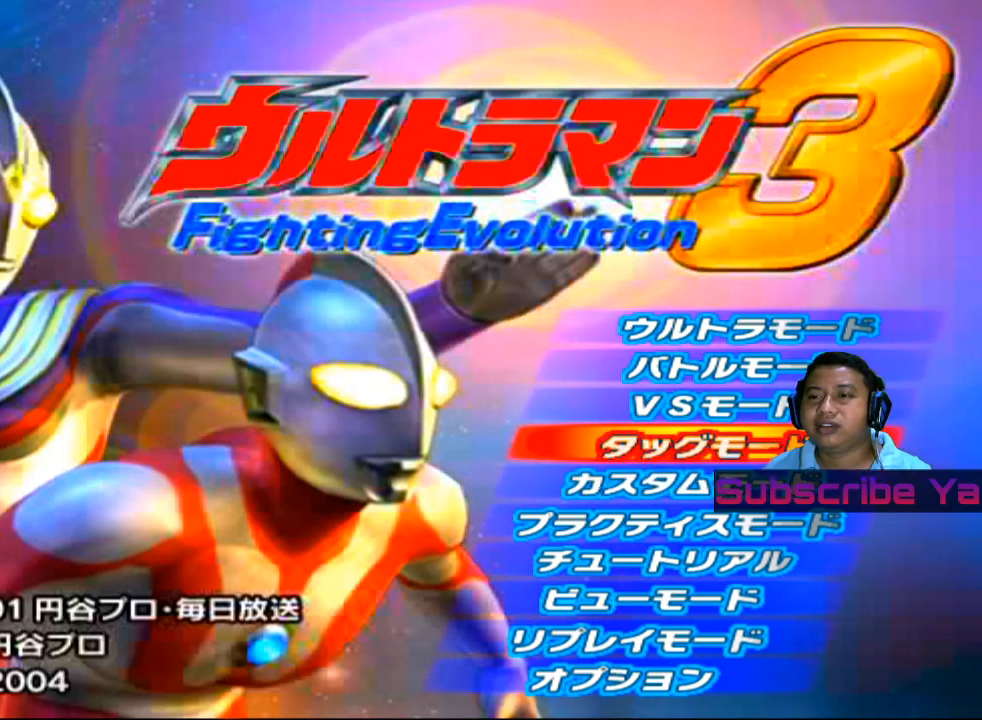
{"buttons": [], "left_stick": "center", "events": [[60, "left_stick", "up"], [200, "left_stick", "center"], [340, "left_stick", "up"], [480, "left_stick", "center"]]}
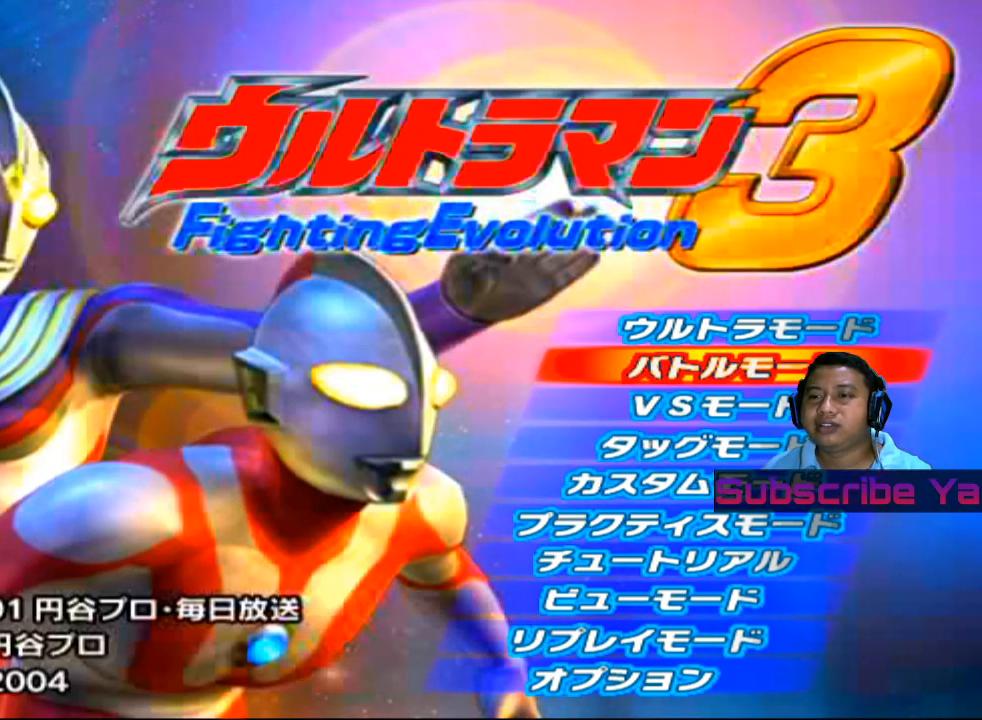
{"buttons": [], "left_stick": "center", "events": []}
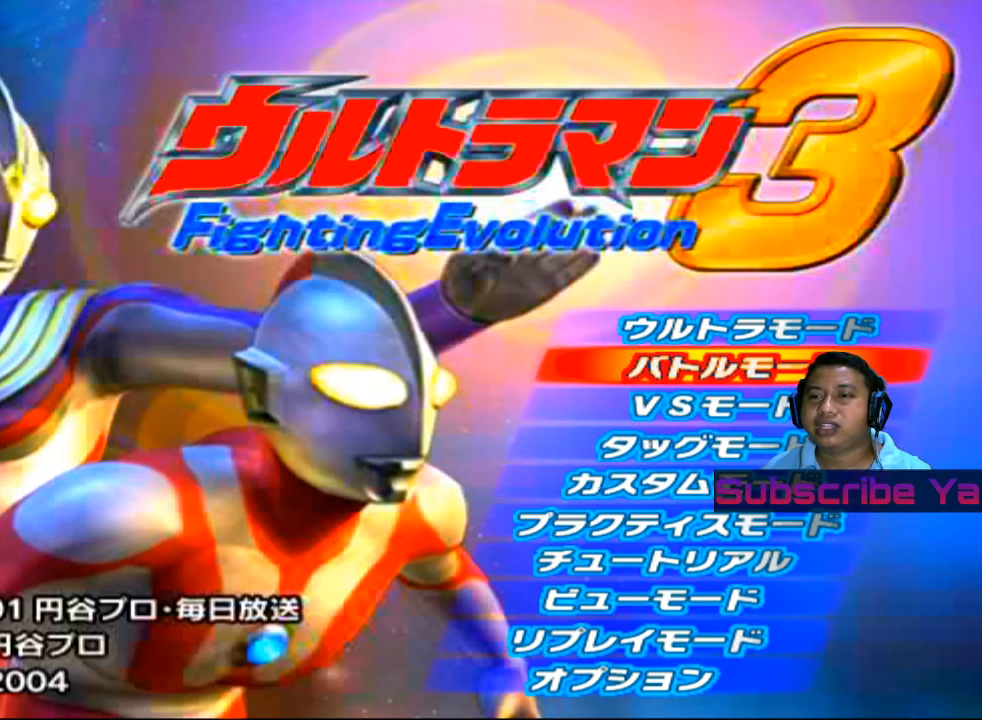
{"buttons": [], "left_stick": "center", "events": []}
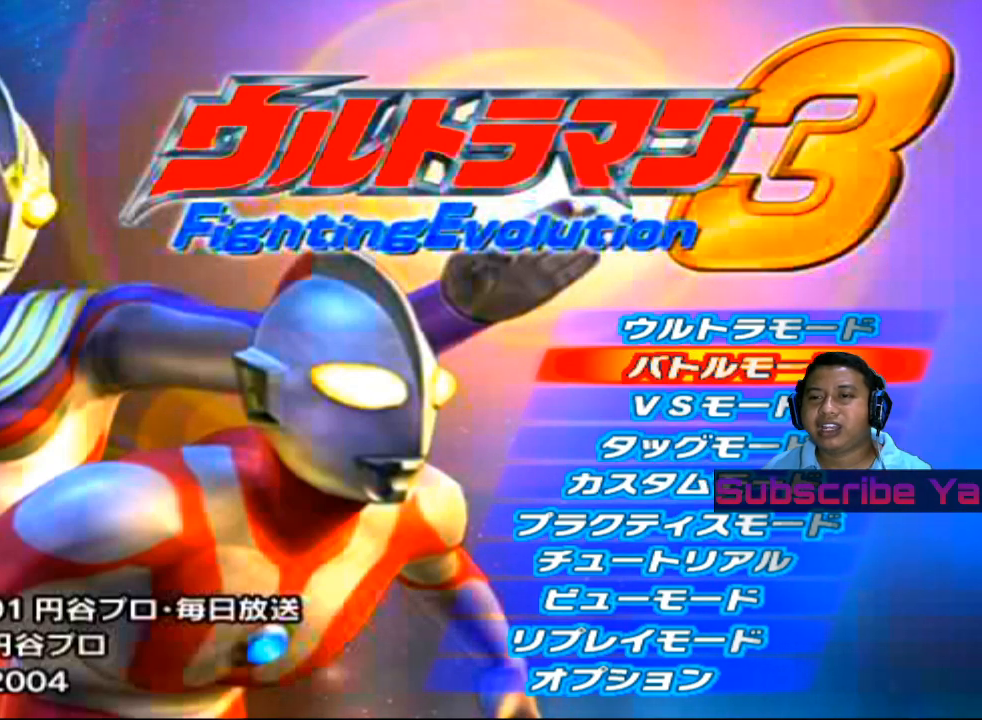
{"buttons": [], "left_stick": "center", "events": [[80, "CIRCLE", "down"], [160, "CIRCLE", "up"]]}
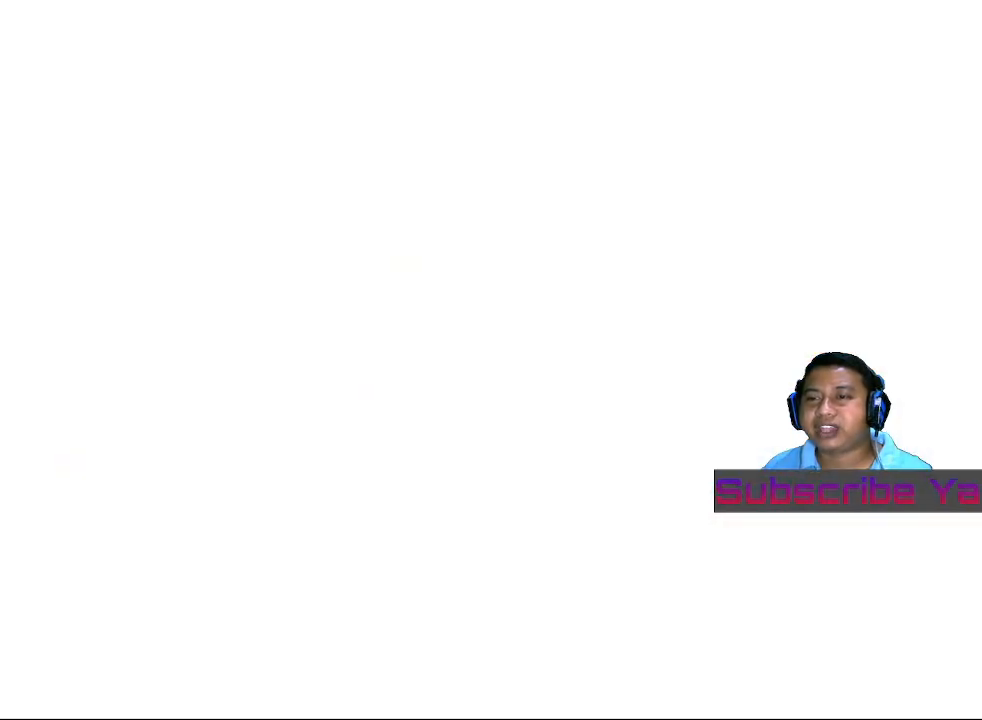
{"buttons": [], "left_stick": "center", "events": []}
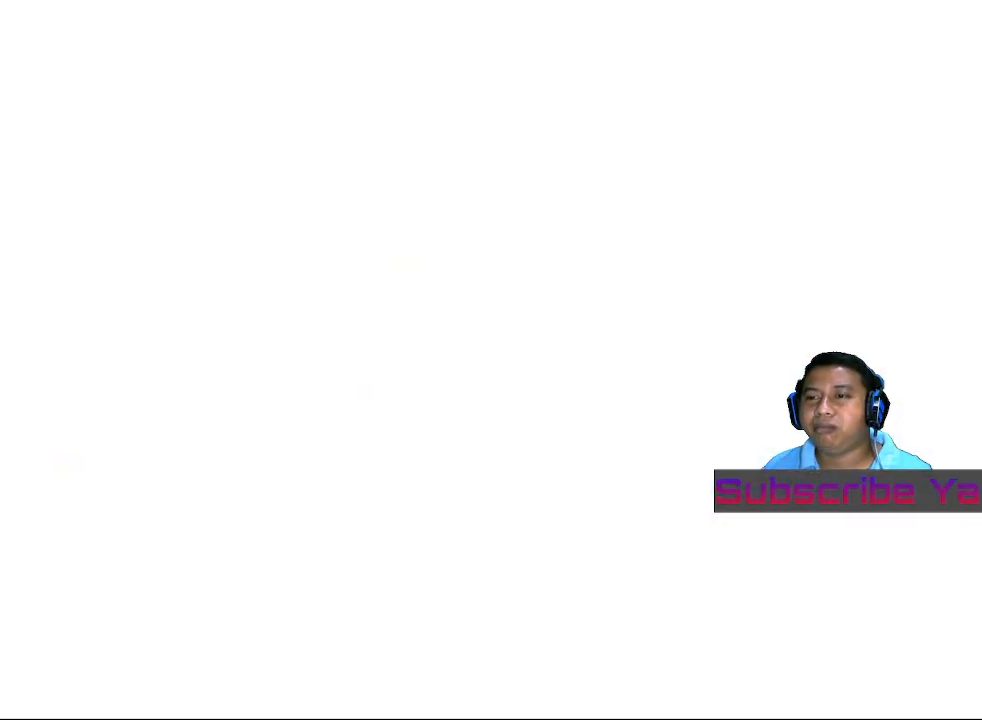
{"buttons": [], "left_stick": "center", "events": []}
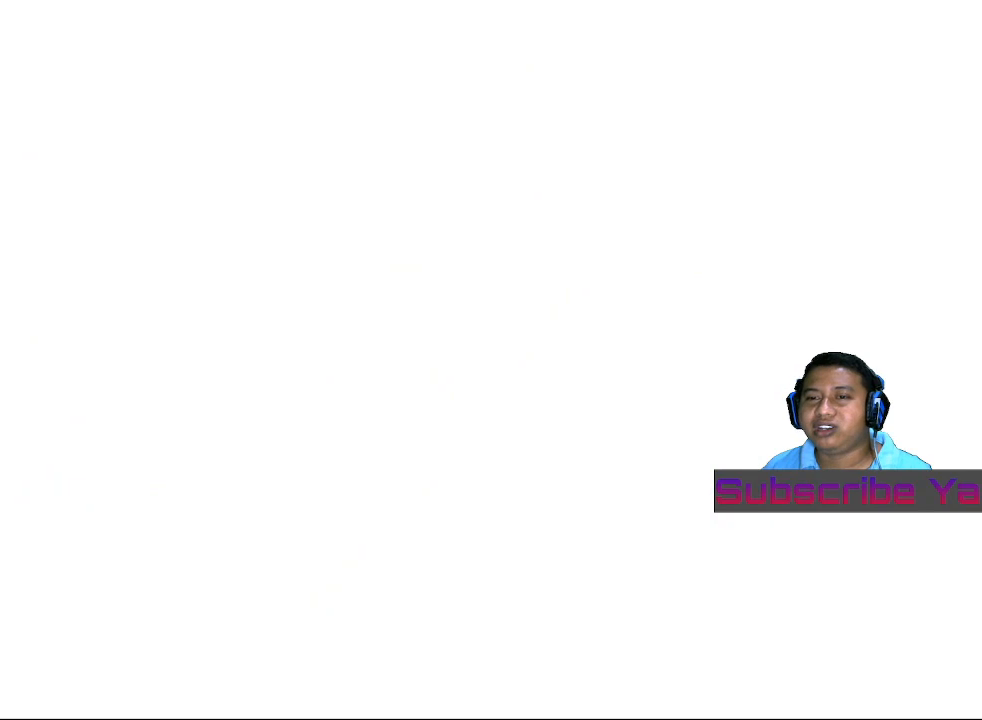
{"buttons": [], "left_stick": "center", "events": []}
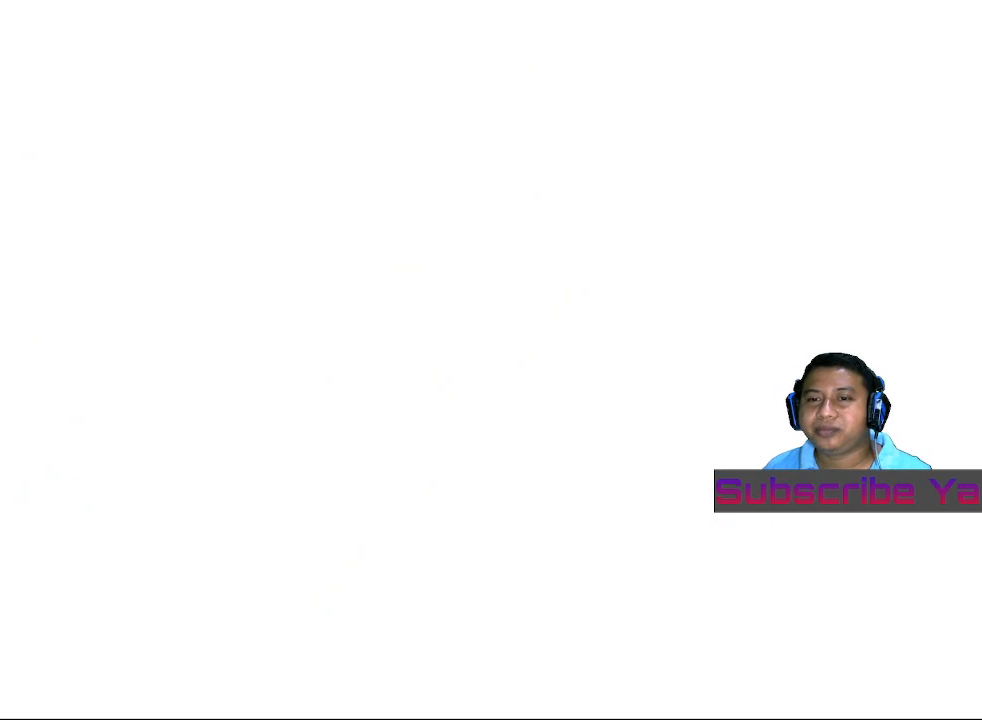
{"buttons": [], "left_stick": "center", "events": []}
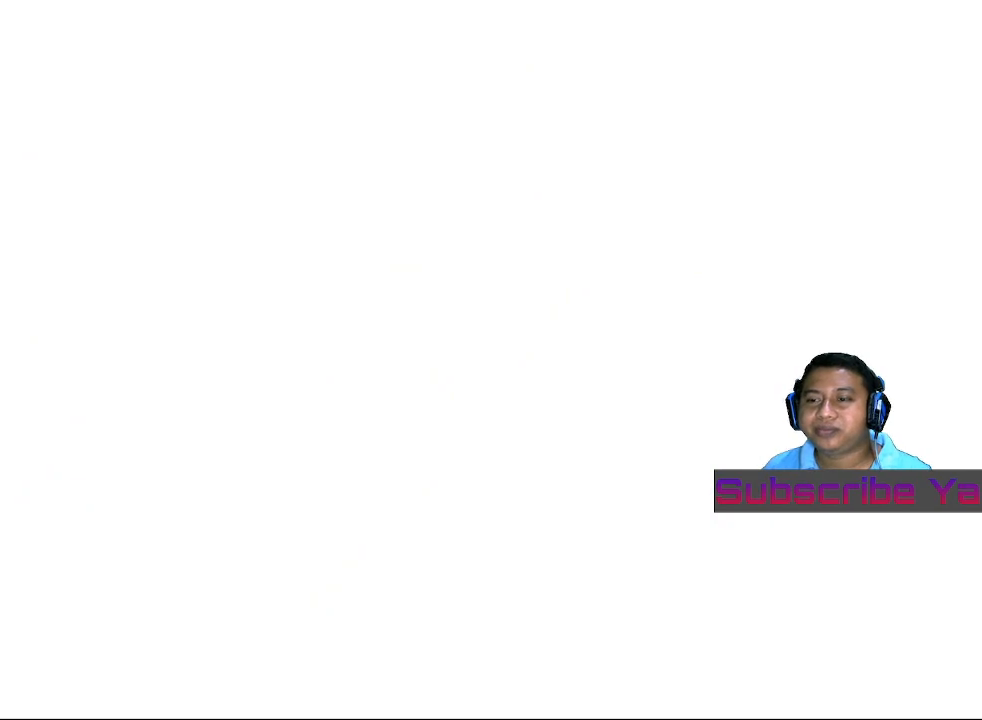
{"buttons": [], "left_stick": "center", "events": []}
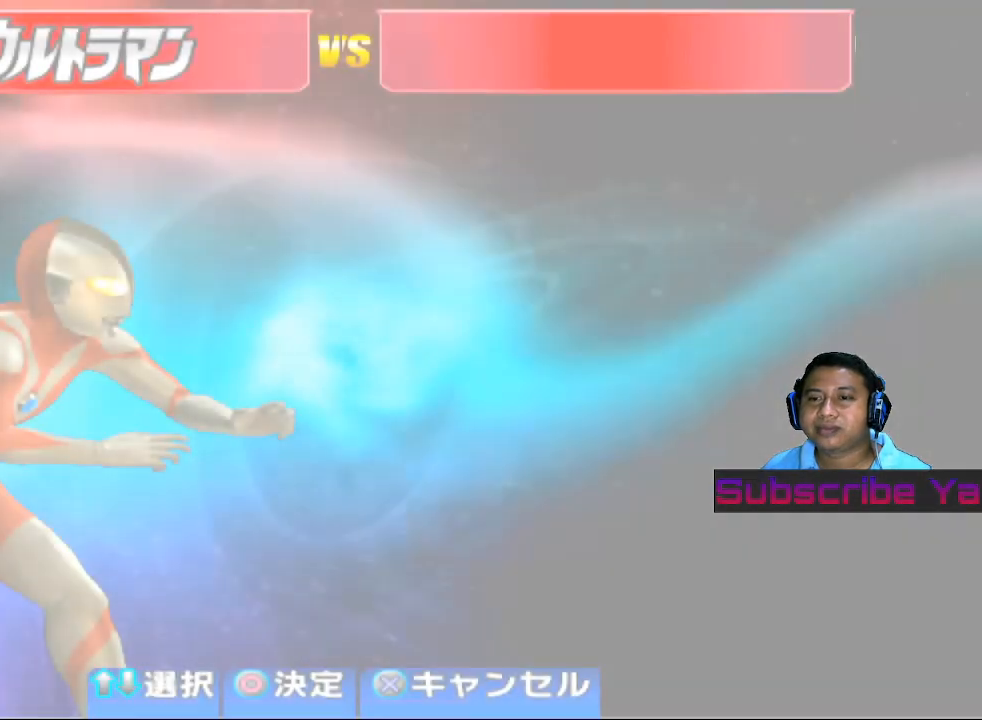
{"buttons": [], "left_stick": "center", "events": []}
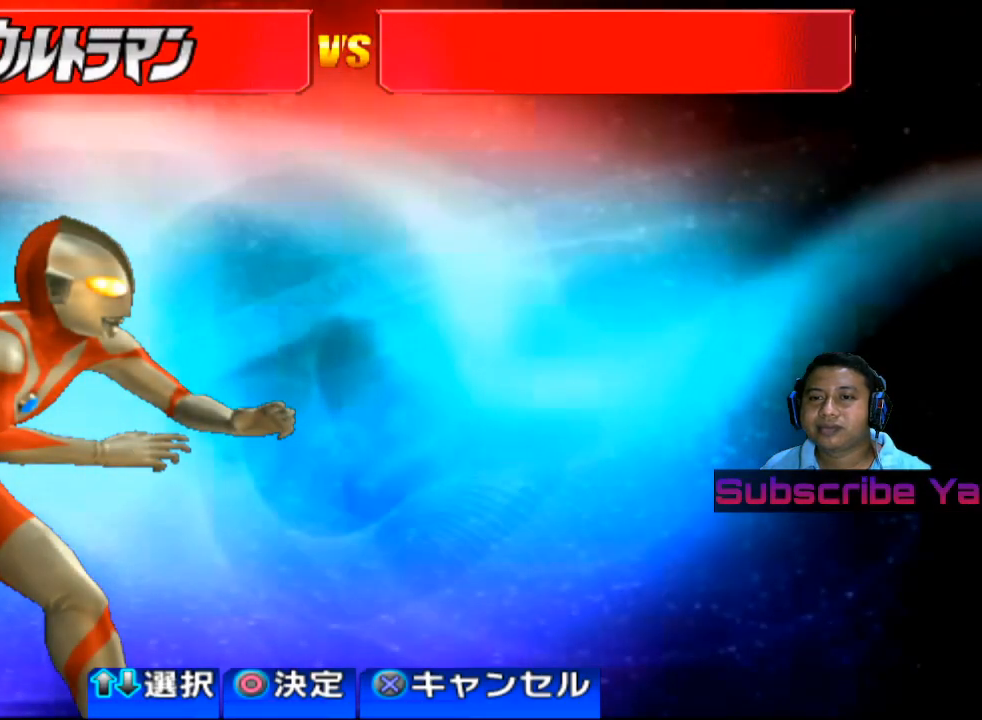
{"buttons": [], "left_stick": "center", "events": [[260, "left_stick", "down"], [420, "left_stick", "center"]]}
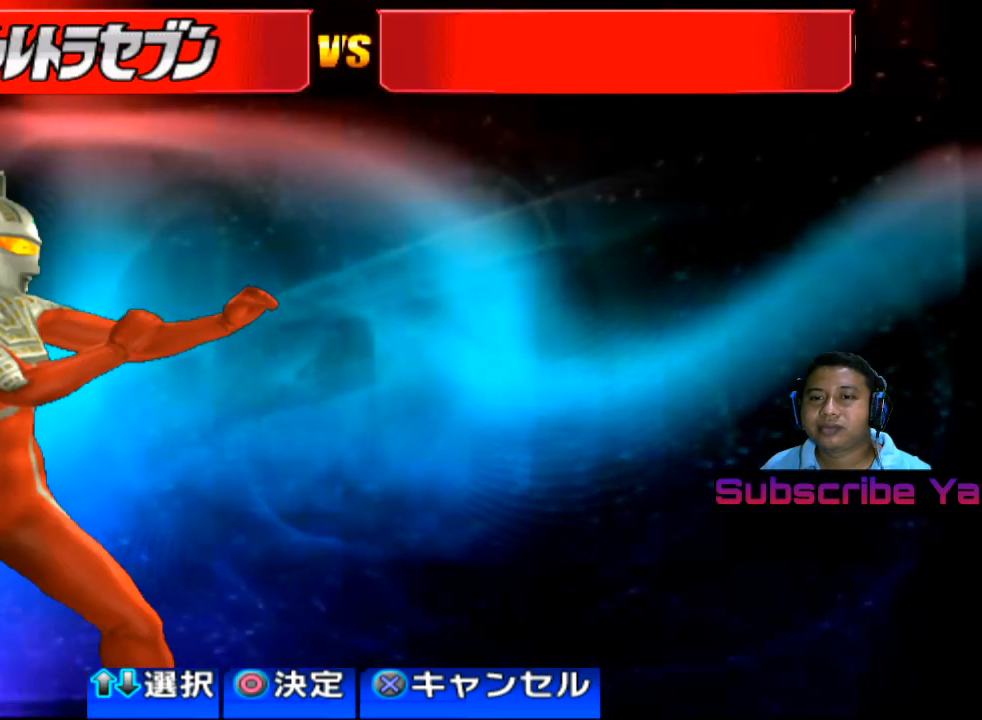
{"buttons": [], "left_stick": "center", "events": [[60, "left_stick", "down"], [160, "left_stick", "center"], [300, "left_stick", "down"], [400, "left_stick", "center"]]}
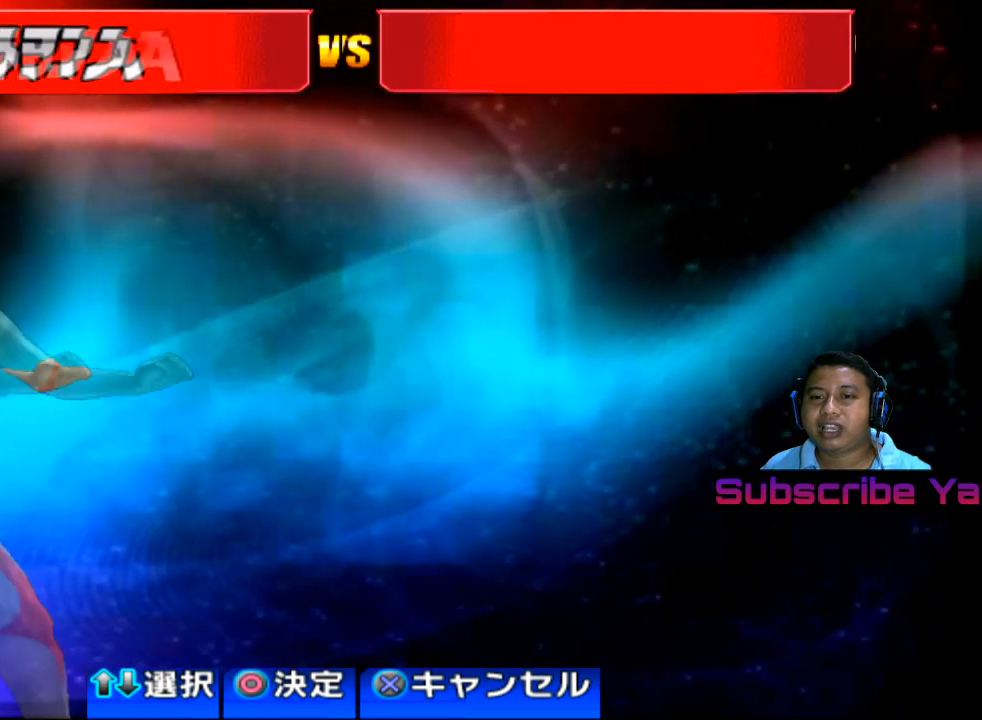
{"buttons": [], "left_stick": "center", "events": [[60, "left_stick", "down"], [180, "left_stick", "center"], [380, "left_stick", "down"], [460, "left_stick", "center"]]}
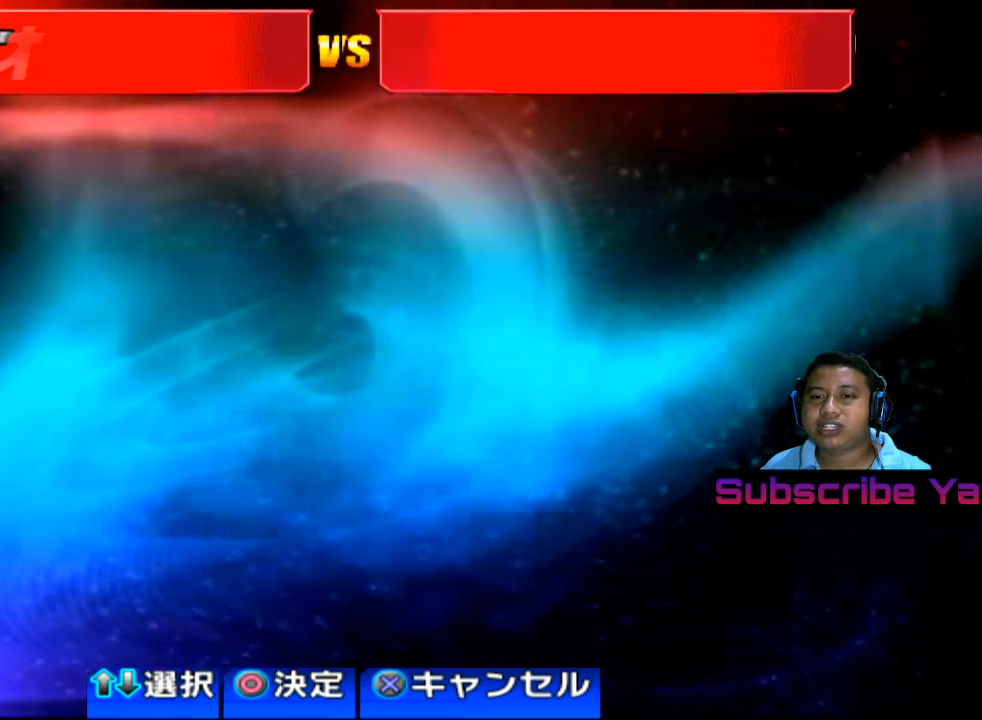
{"buttons": [], "left_stick": "center", "events": [[280, "left_stick", "up"], [360, "left_stick", "center"]]}
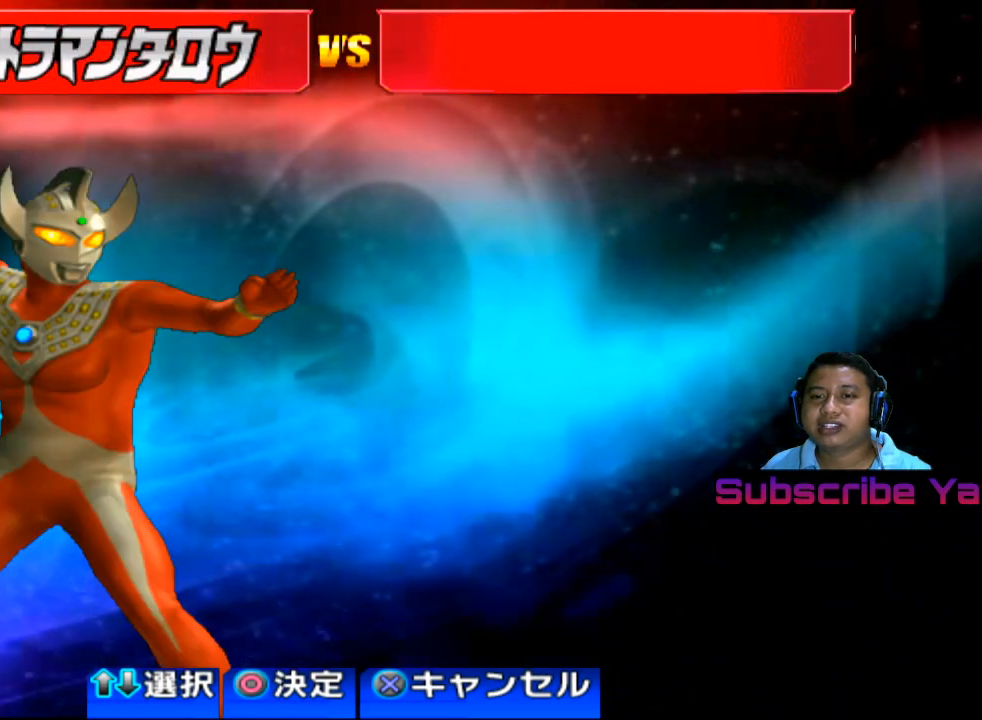
{"buttons": [], "left_stick": "center", "events": []}
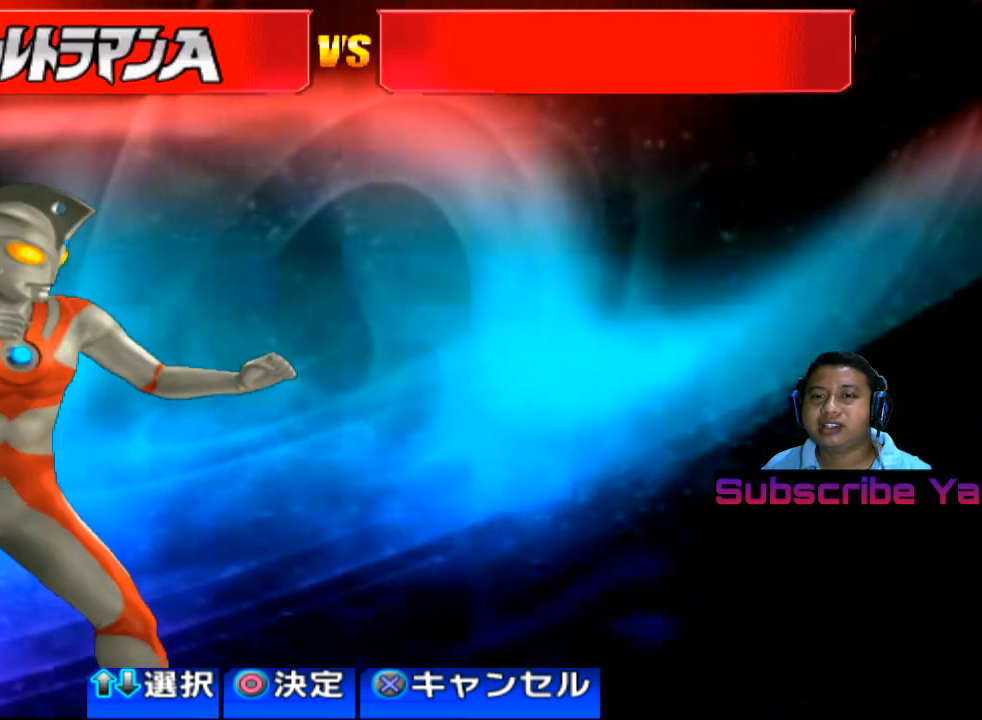
{"buttons": [], "left_stick": "center", "events": [[340, "CIRCLE", "down"], [480, "CIRCLE", "up"]]}
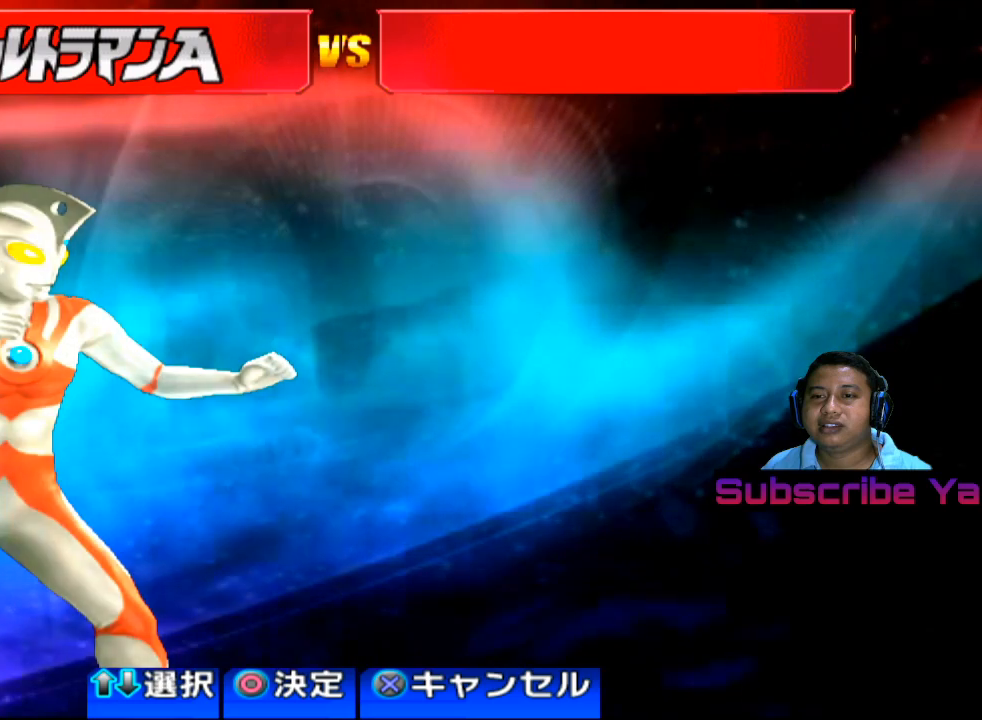
{"buttons": [], "left_stick": "center", "events": []}
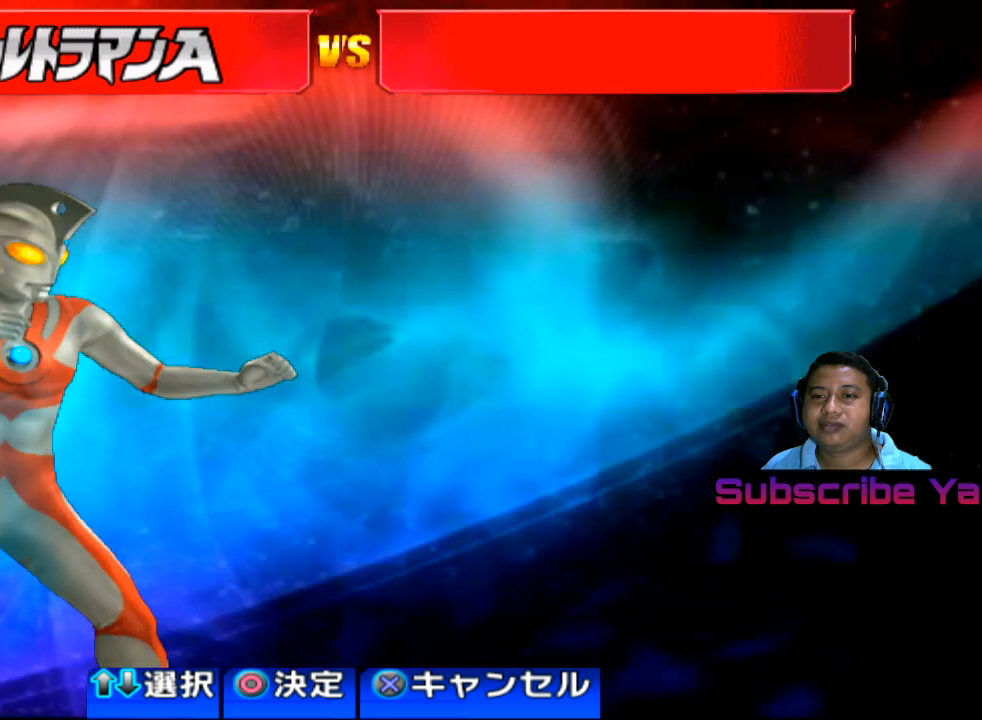
{"buttons": [], "left_stick": "center", "events": []}
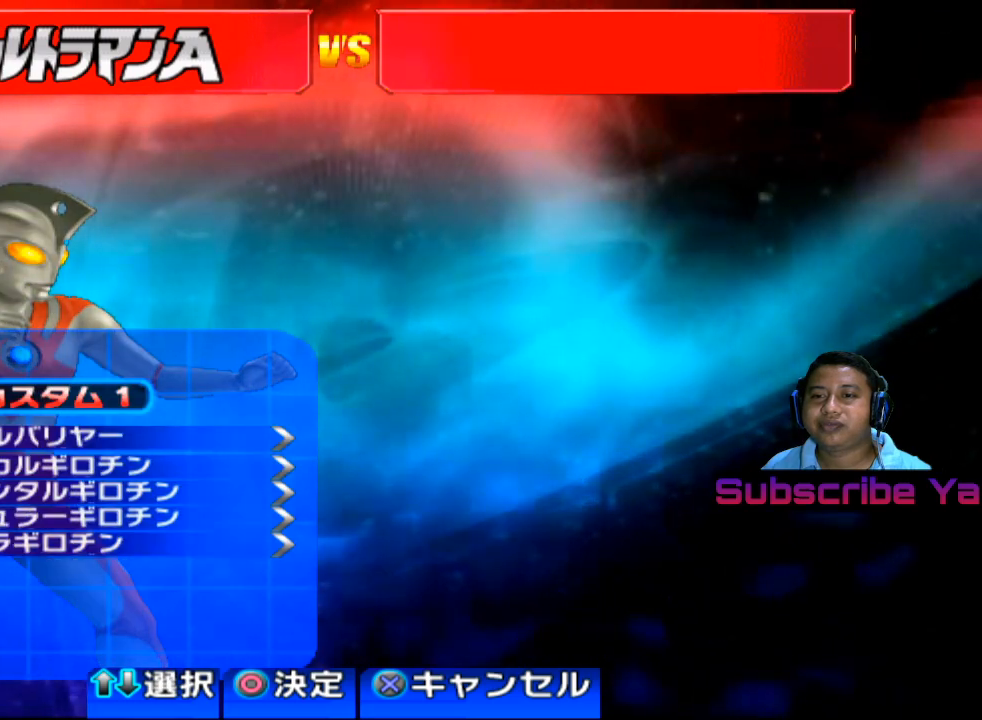
{"buttons": [], "left_stick": "center", "events": []}
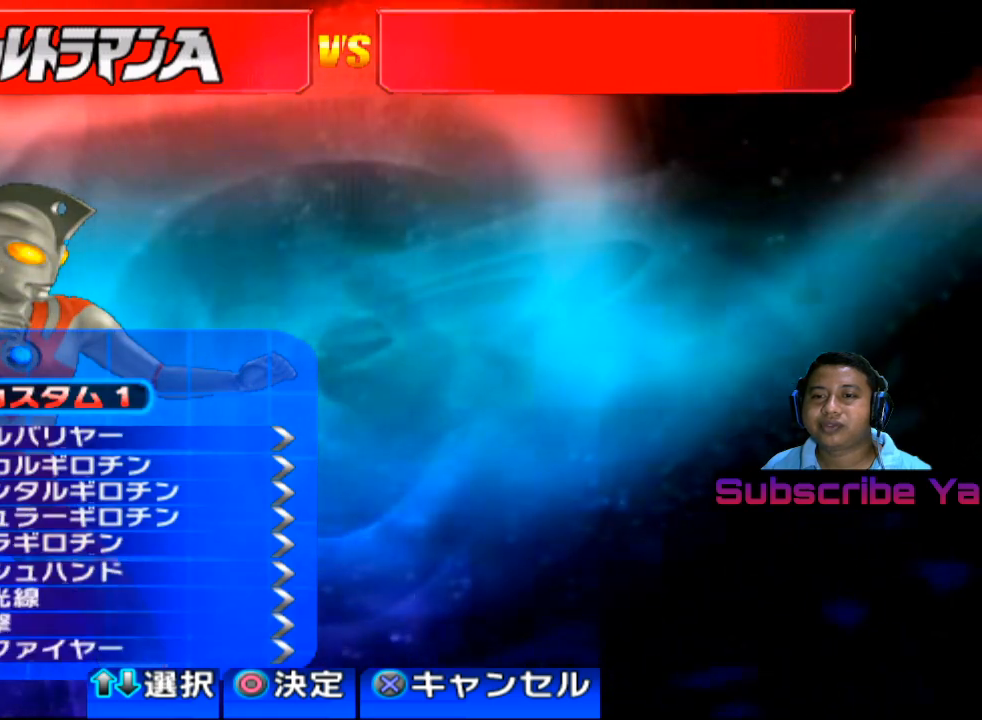
{"buttons": [], "left_stick": "center", "events": []}
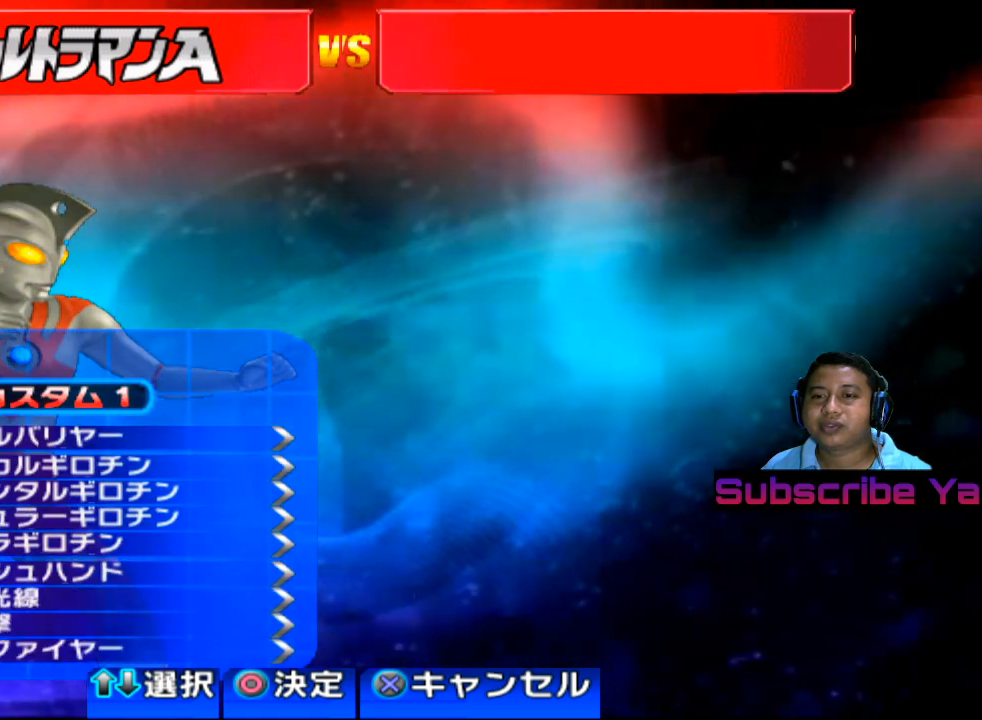
{"buttons": [], "left_stick": "center", "events": []}
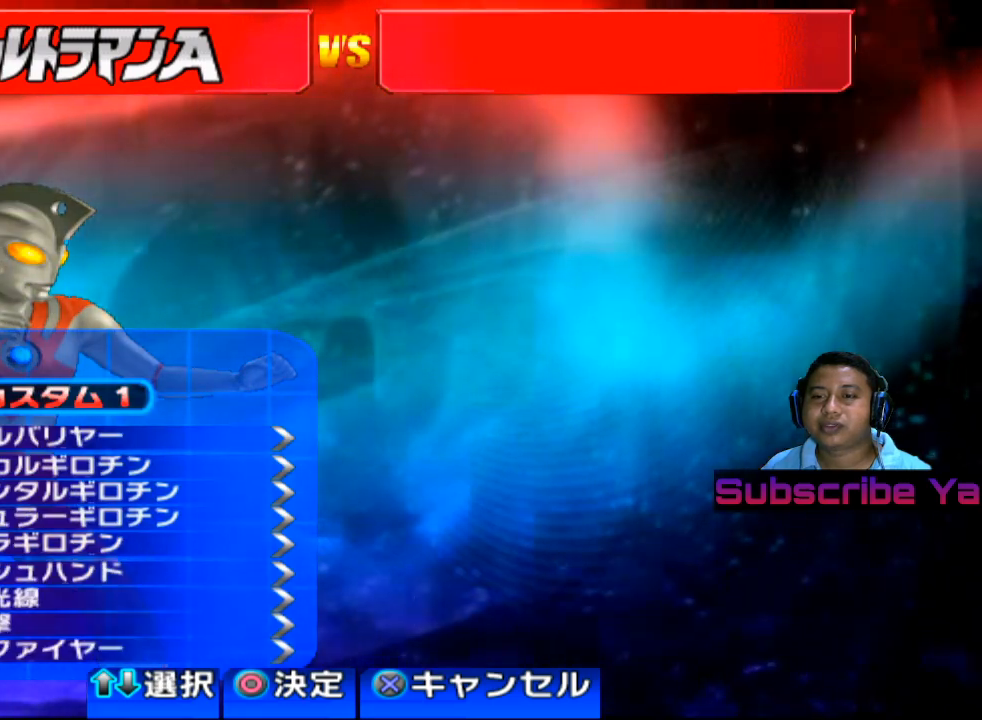
{"buttons": [], "left_stick": "center", "events": []}
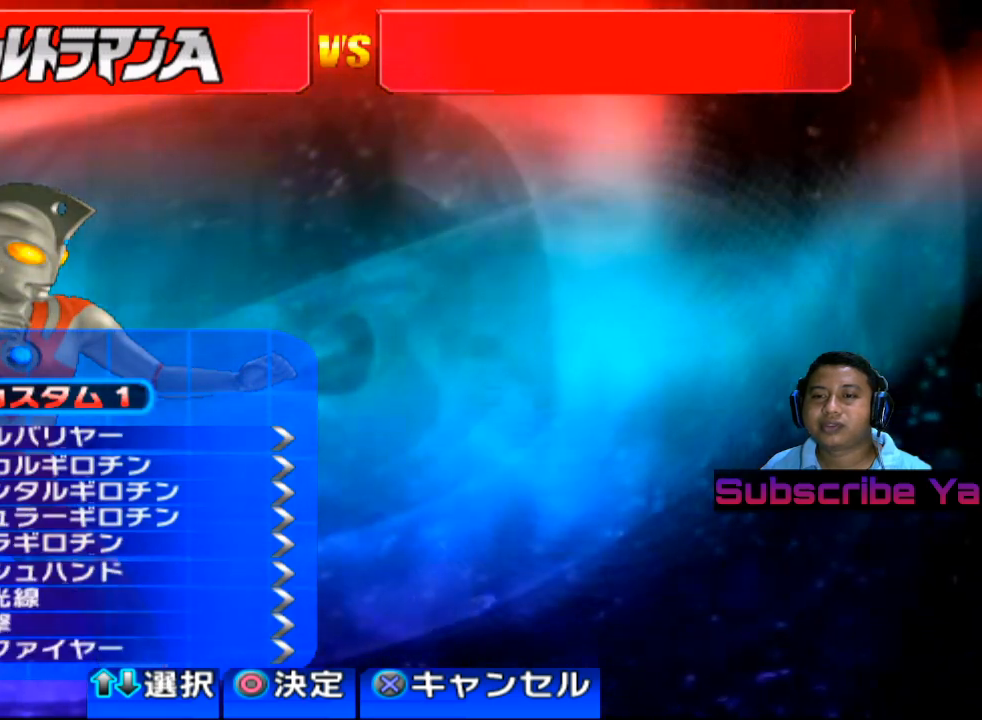
{"buttons": [], "left_stick": "center", "events": [[180, "CIRCLE", "down"], [280, "CIRCLE", "up"]]}